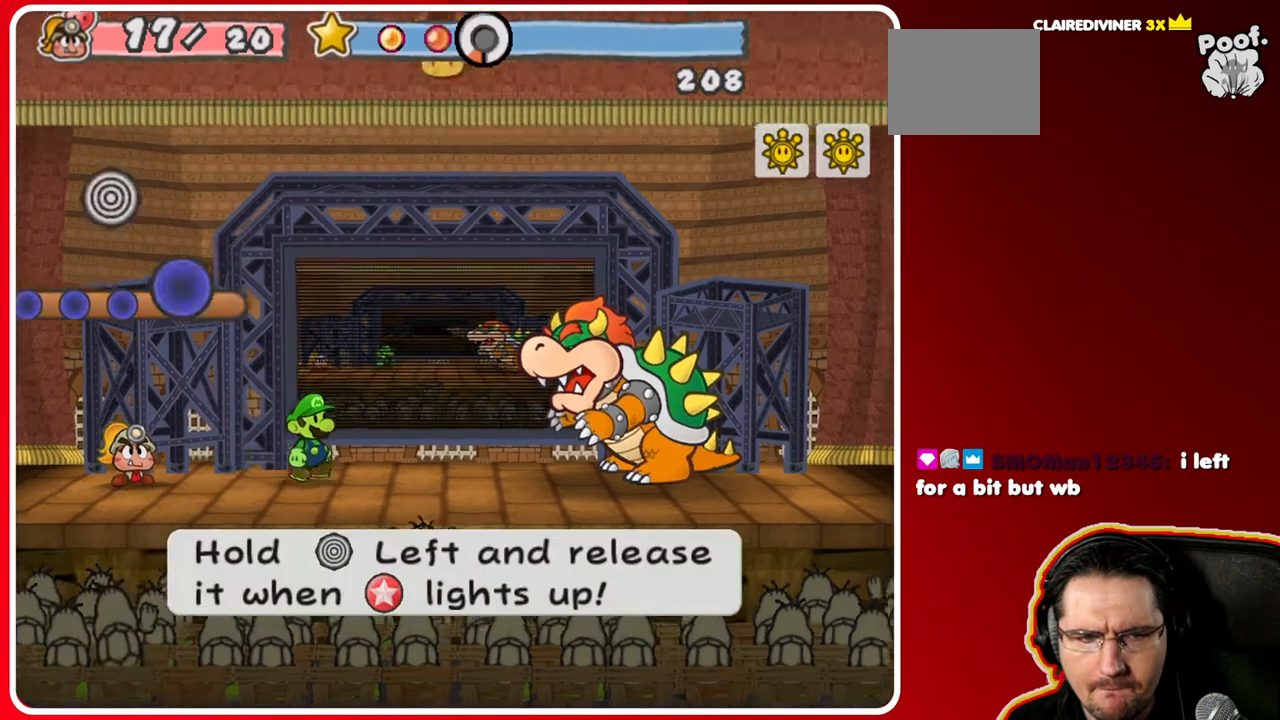
Gameplay with a controller (Nintendo layout); each line is a JSON object with the inputs held at the frame after it. "events" lists button and stick changes between this image and that frame as [ms after this image, input, new state], when the widget could be followed in between. Not read: L3 R3.
{"buttons": [], "left_stick": "left", "right_stick": "center", "events": []}
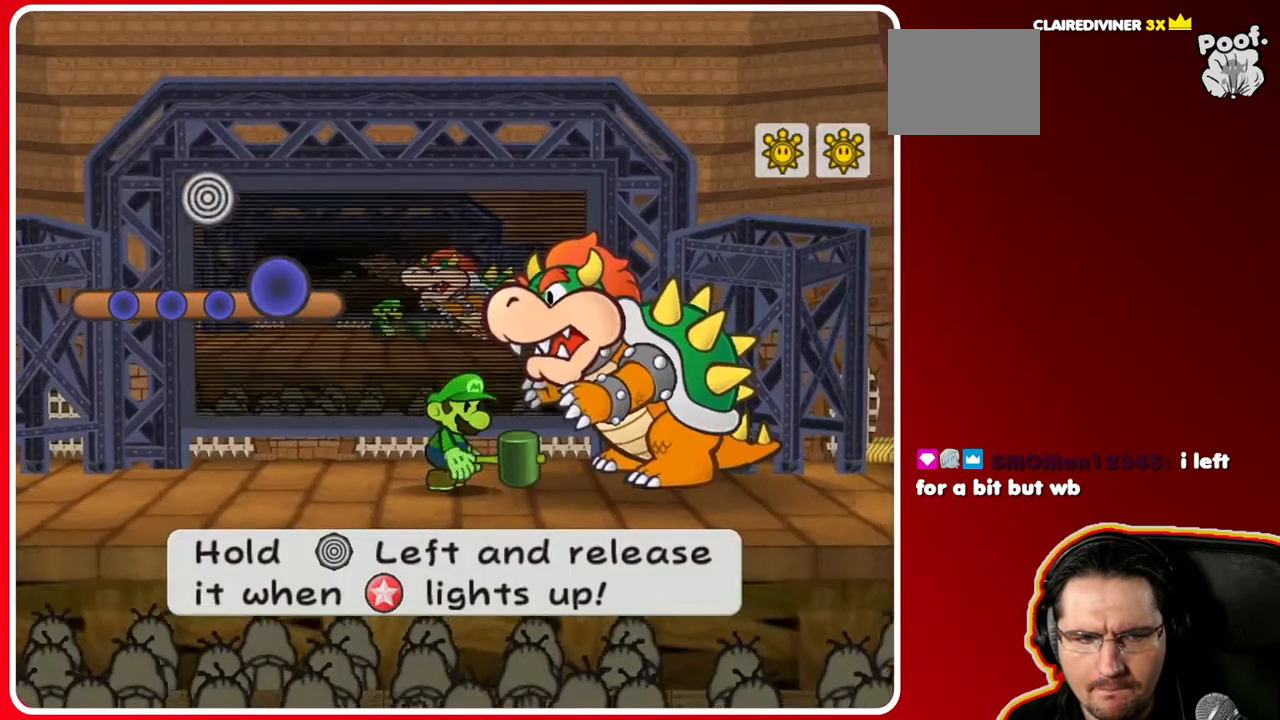
{"buttons": [], "left_stick": "left", "right_stick": "center", "events": []}
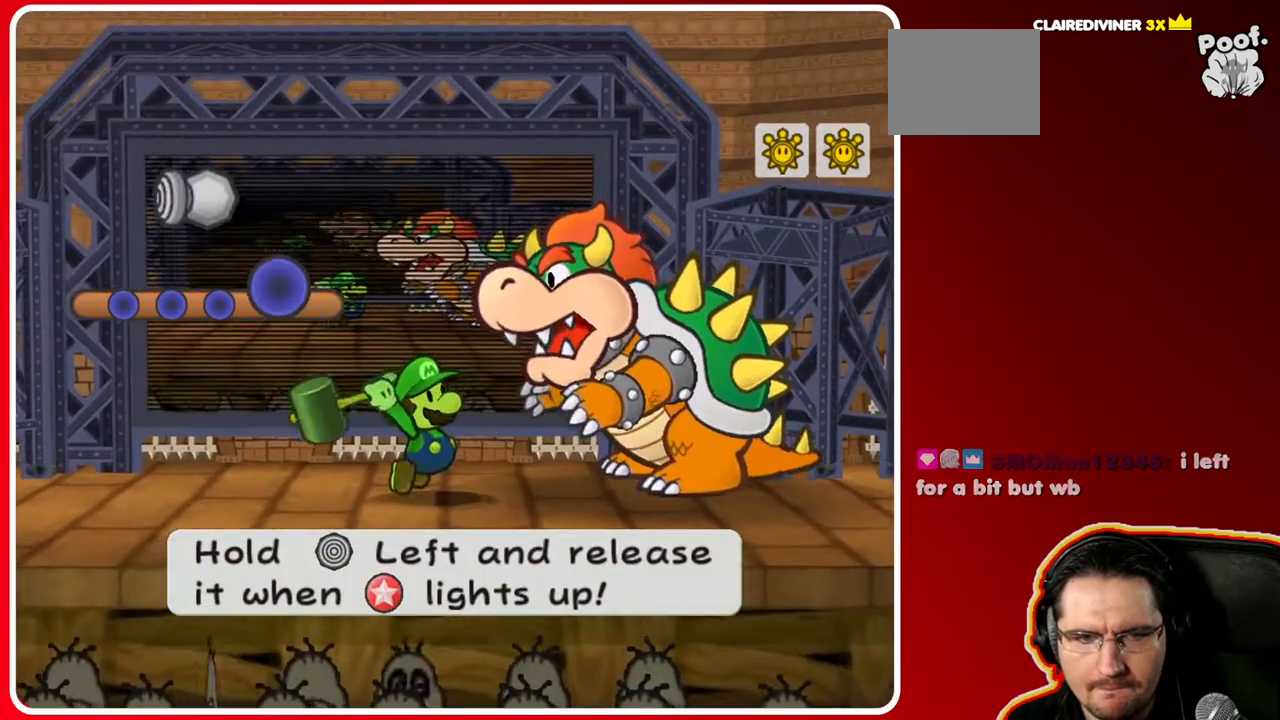
{"buttons": [], "left_stick": "left", "right_stick": "center", "events": []}
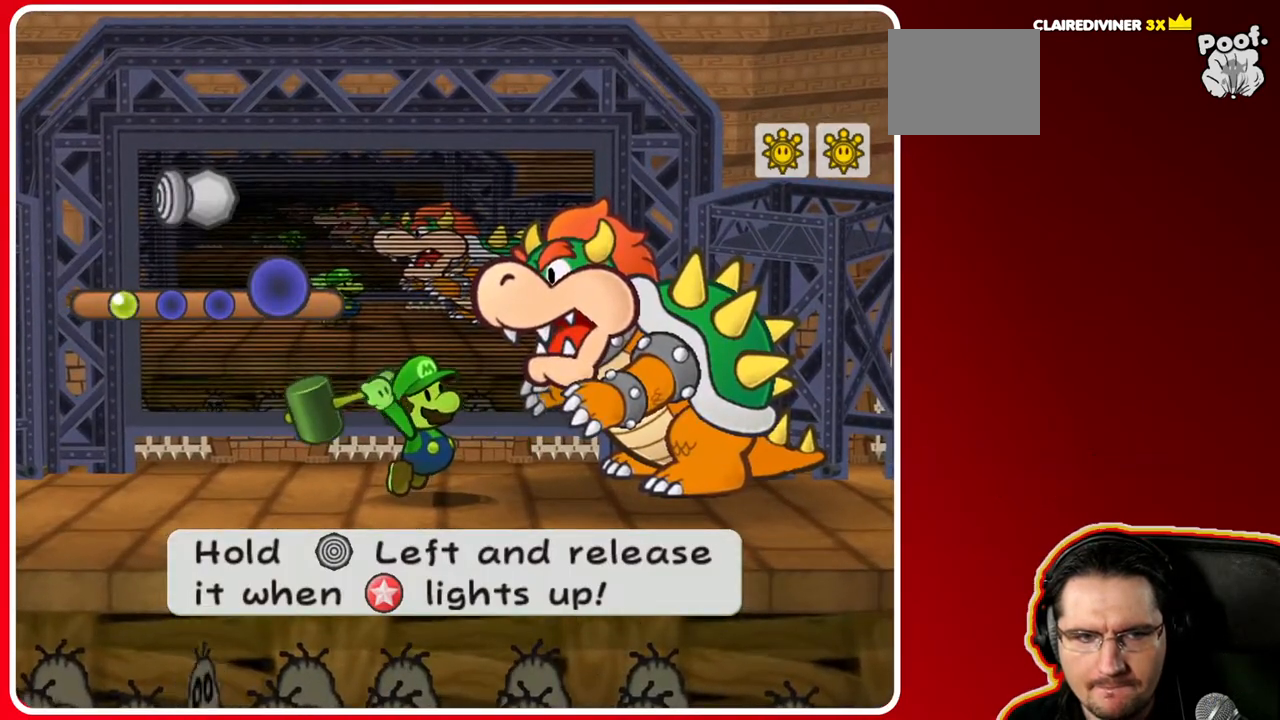
{"buttons": [], "left_stick": "left", "right_stick": "center", "events": []}
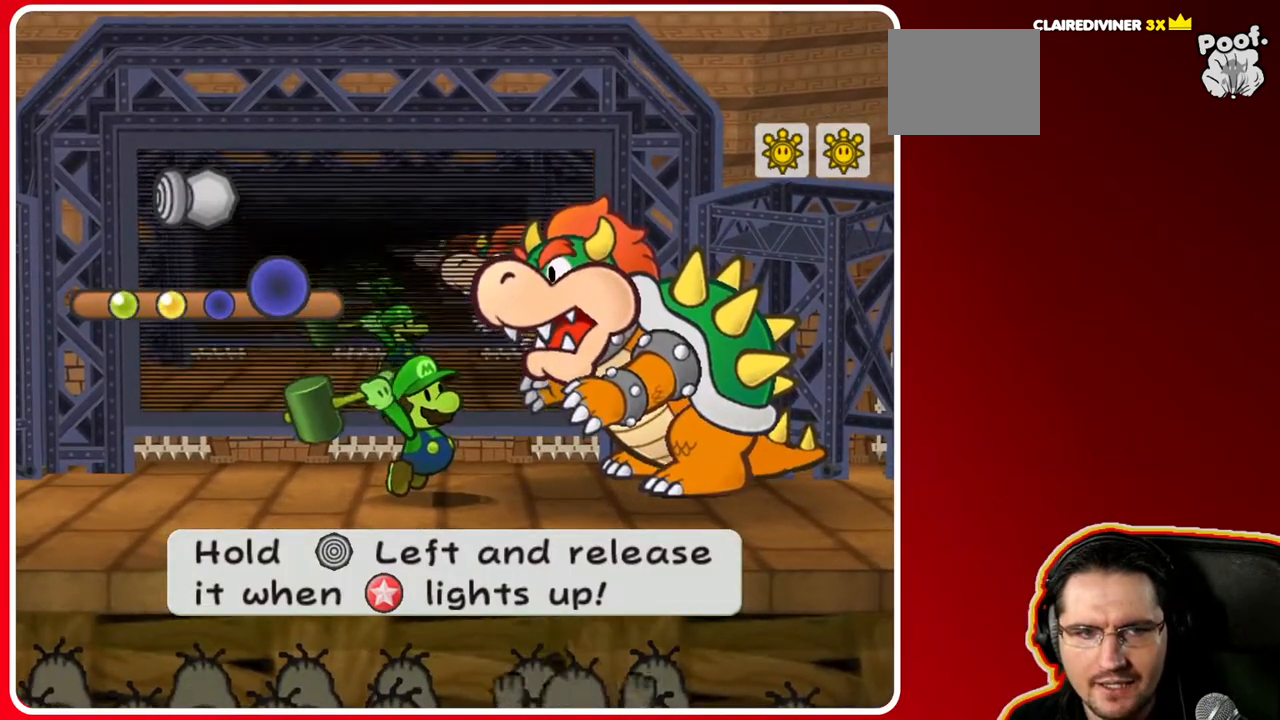
{"buttons": [], "left_stick": "left", "right_stick": "center", "events": []}
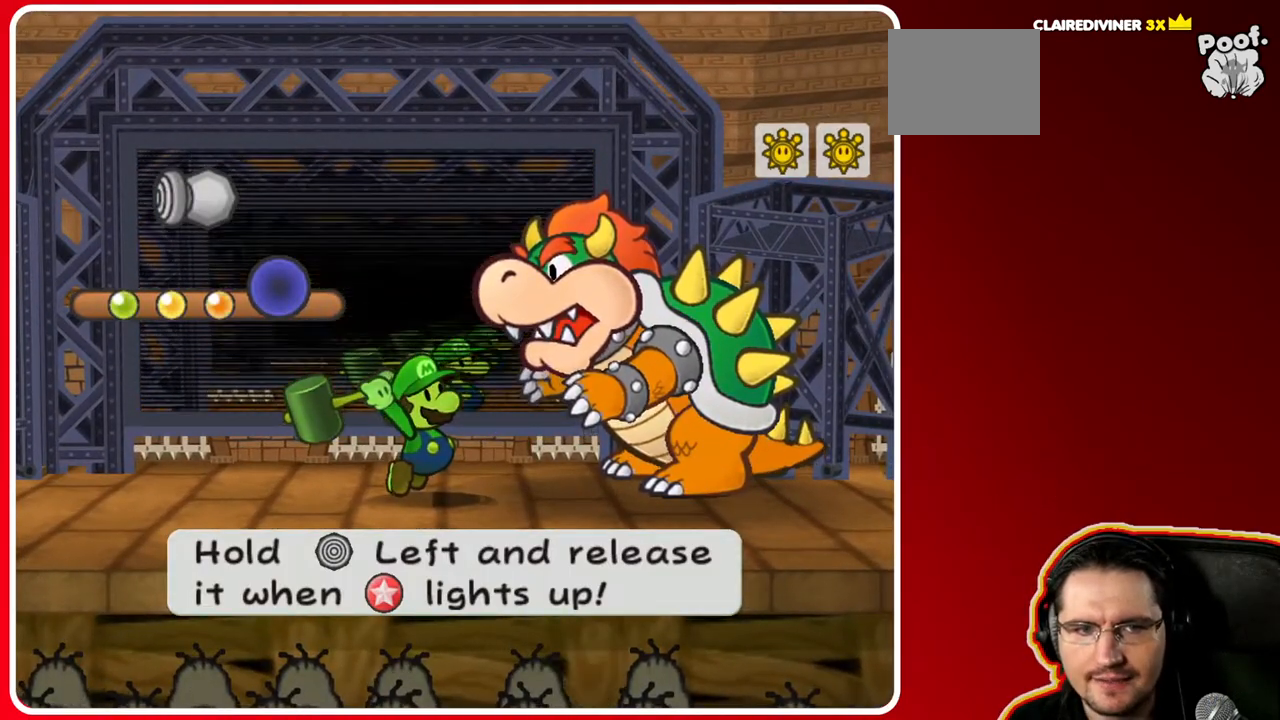
{"buttons": [], "left_stick": "left", "right_stick": "center", "events": []}
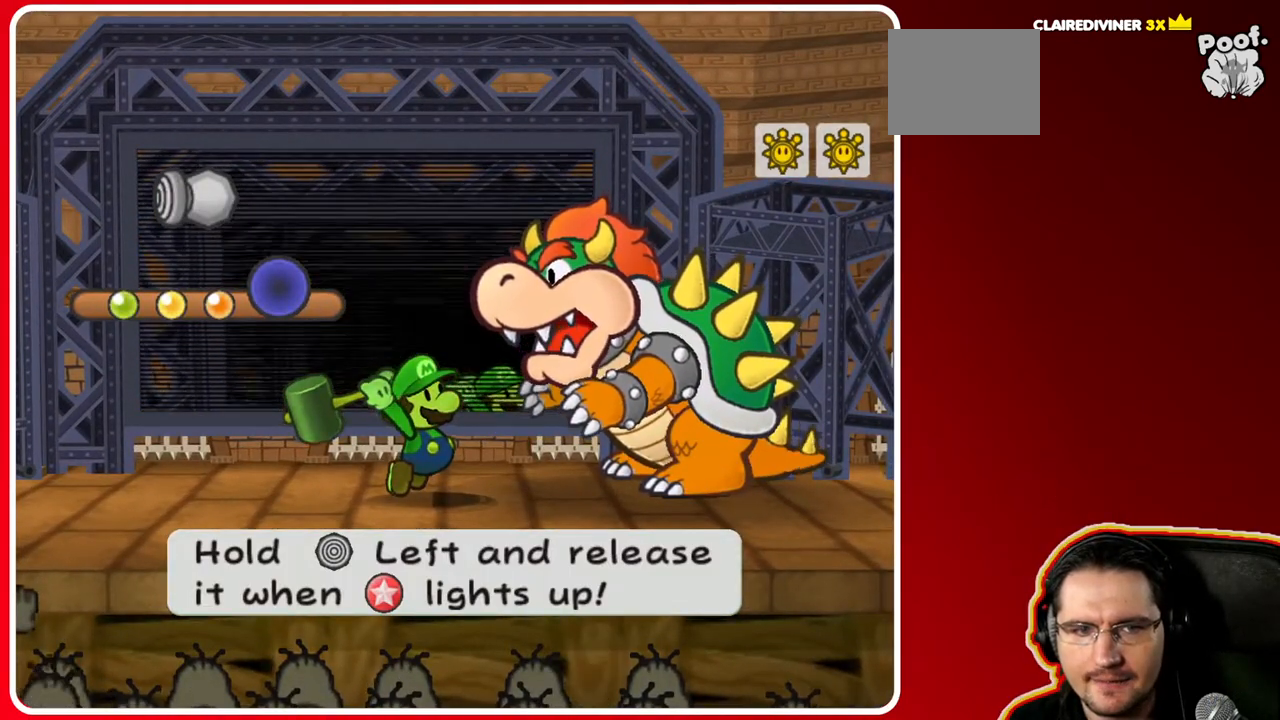
{"buttons": ["A"], "left_stick": "center", "right_stick": "center", "events": [[217, "left_stick", "center"], [417, "A", "down"]]}
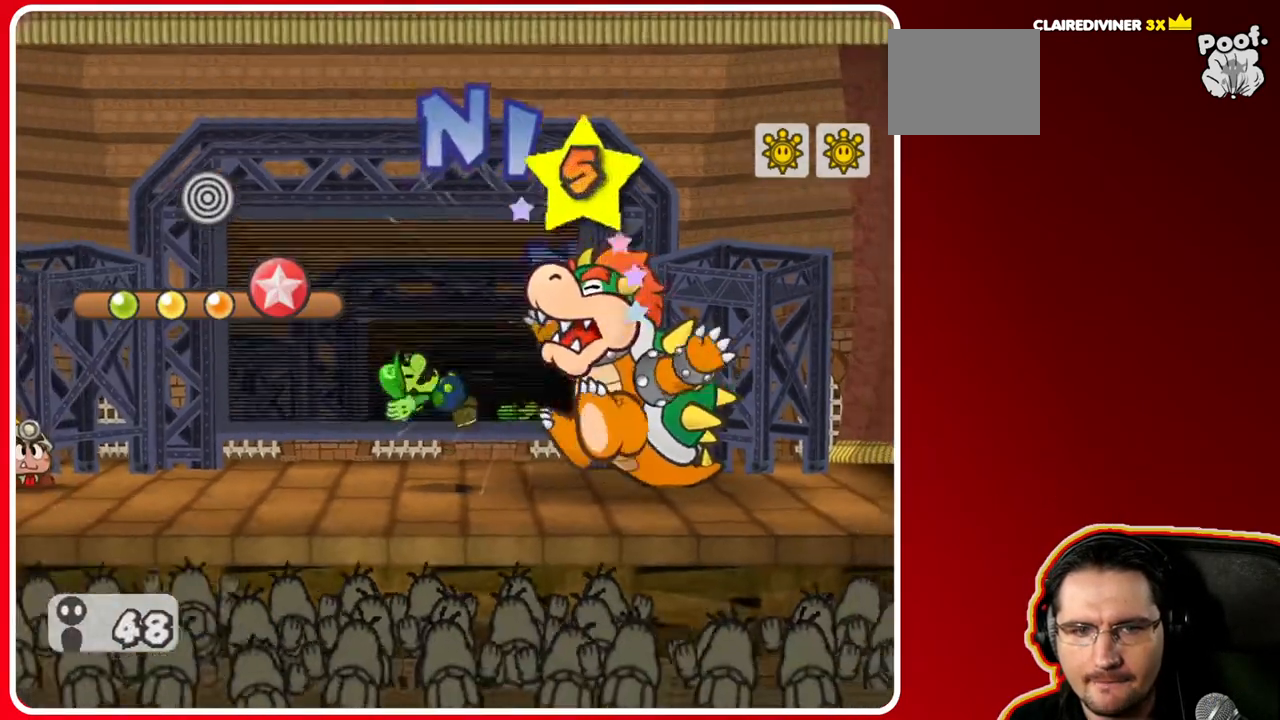
{"buttons": ["A"], "left_stick": "center", "right_stick": "center", "events": [[50, "A", "up"], [433, "A", "down"]]}
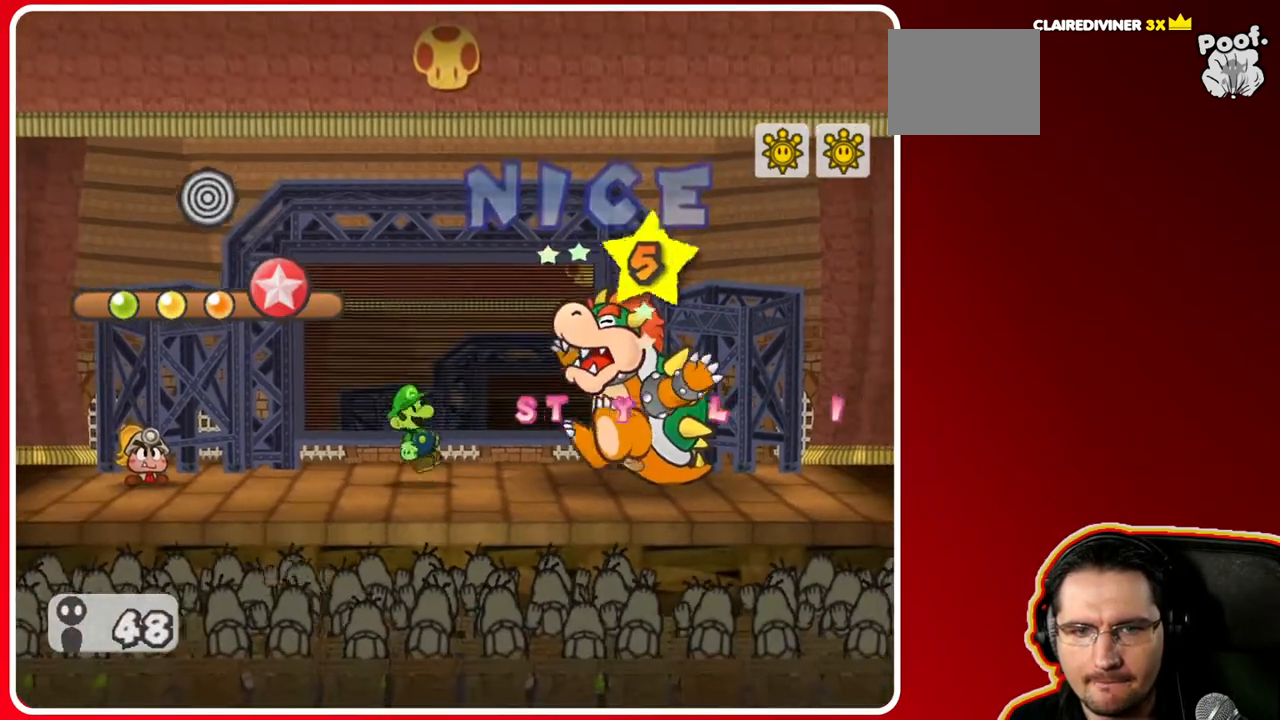
{"buttons": [], "left_stick": "center", "right_stick": "center", "events": [[83, "A", "up"]]}
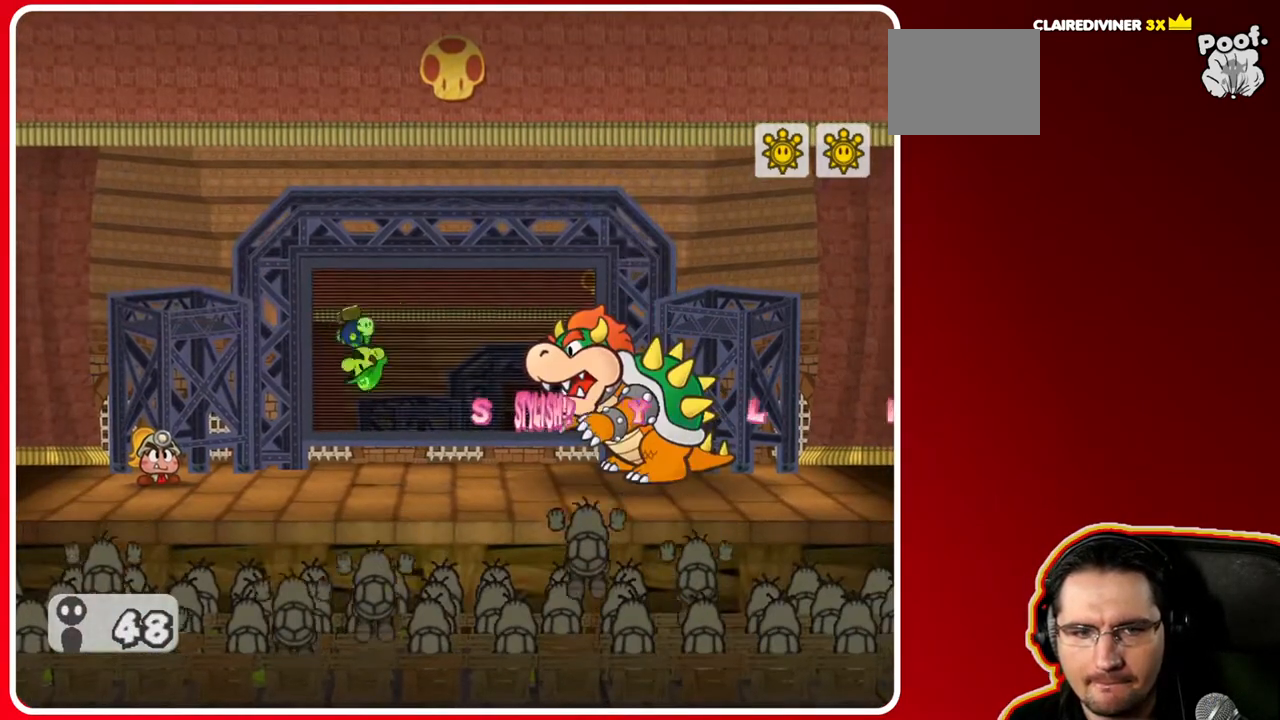
{"buttons": [], "left_stick": "center", "right_stick": "center", "events": [[167, "A", "down"], [333, "A", "up"]]}
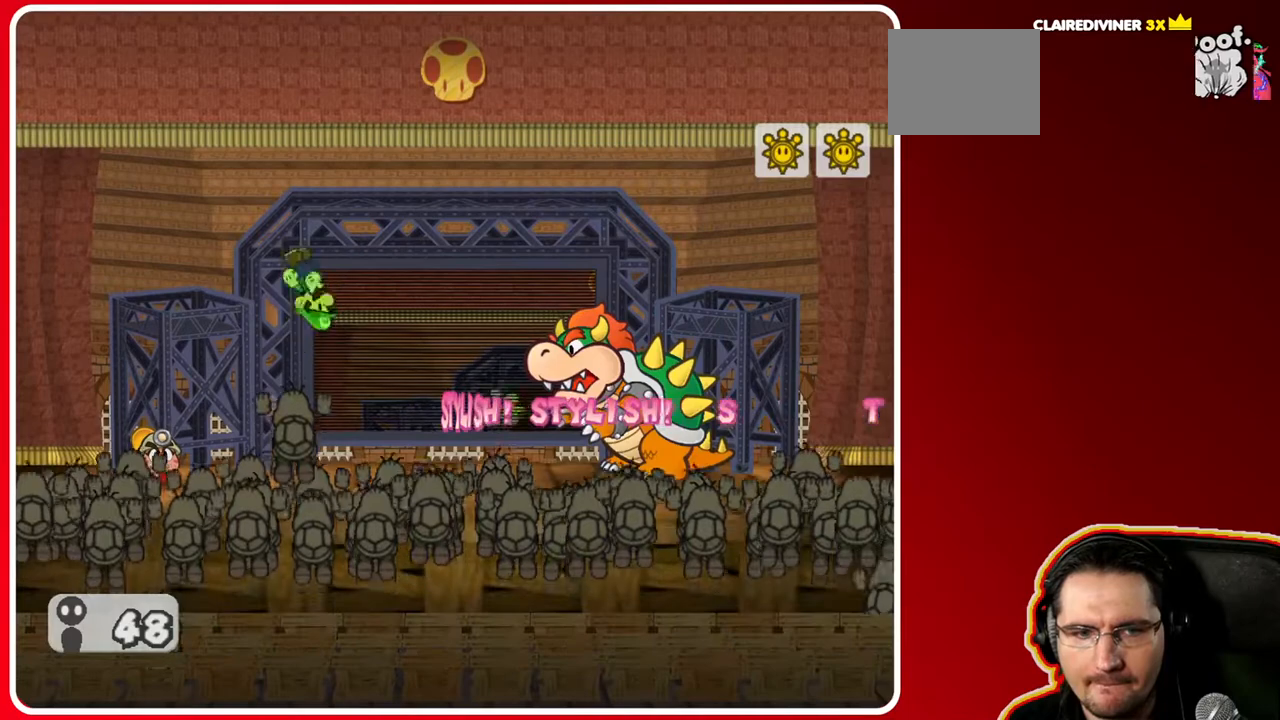
{"buttons": [], "left_stick": "center", "right_stick": "center", "events": []}
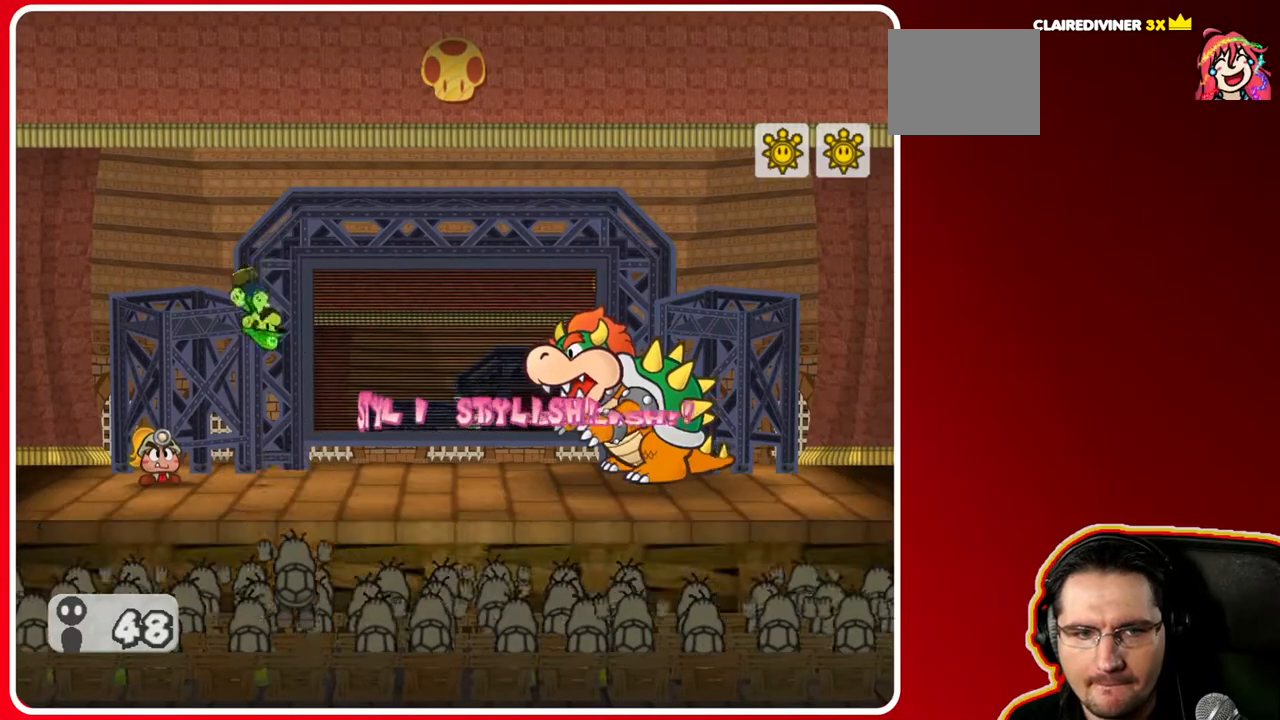
{"buttons": [], "left_stick": "center", "right_stick": "center", "events": [[233, "A", "down"], [417, "A", "up"]]}
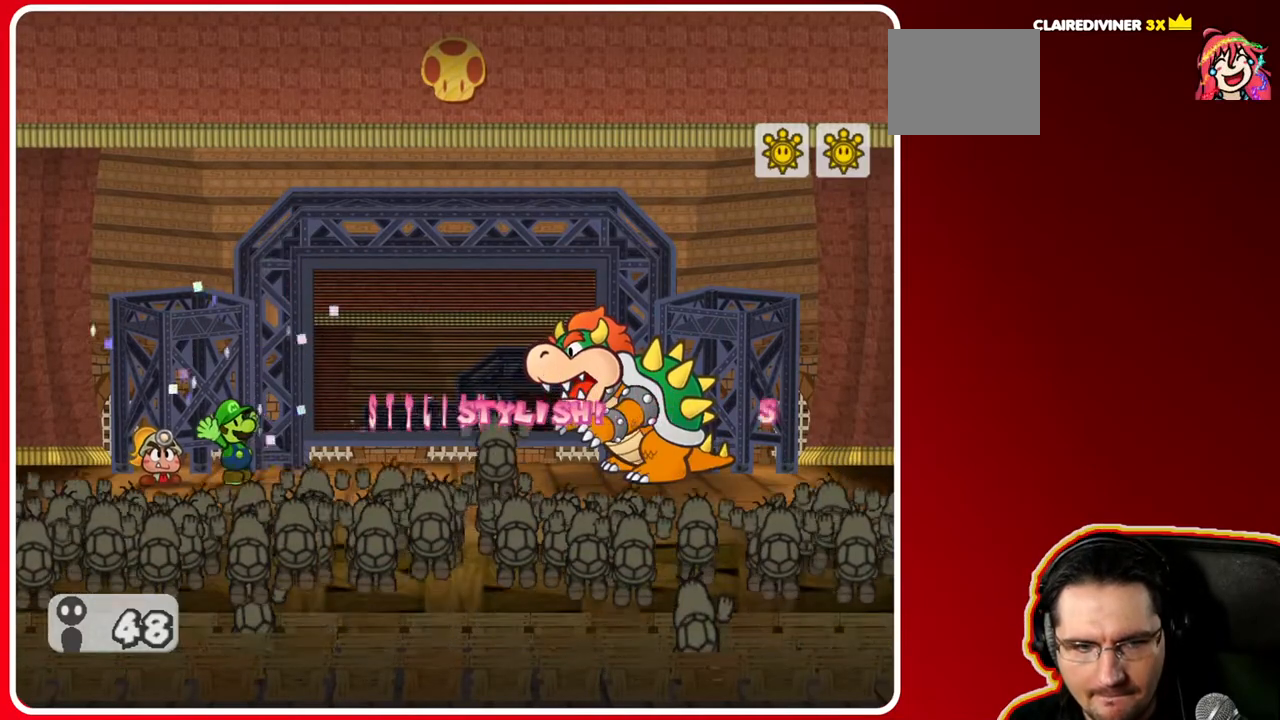
{"buttons": [], "left_stick": "center", "right_stick": "center", "events": []}
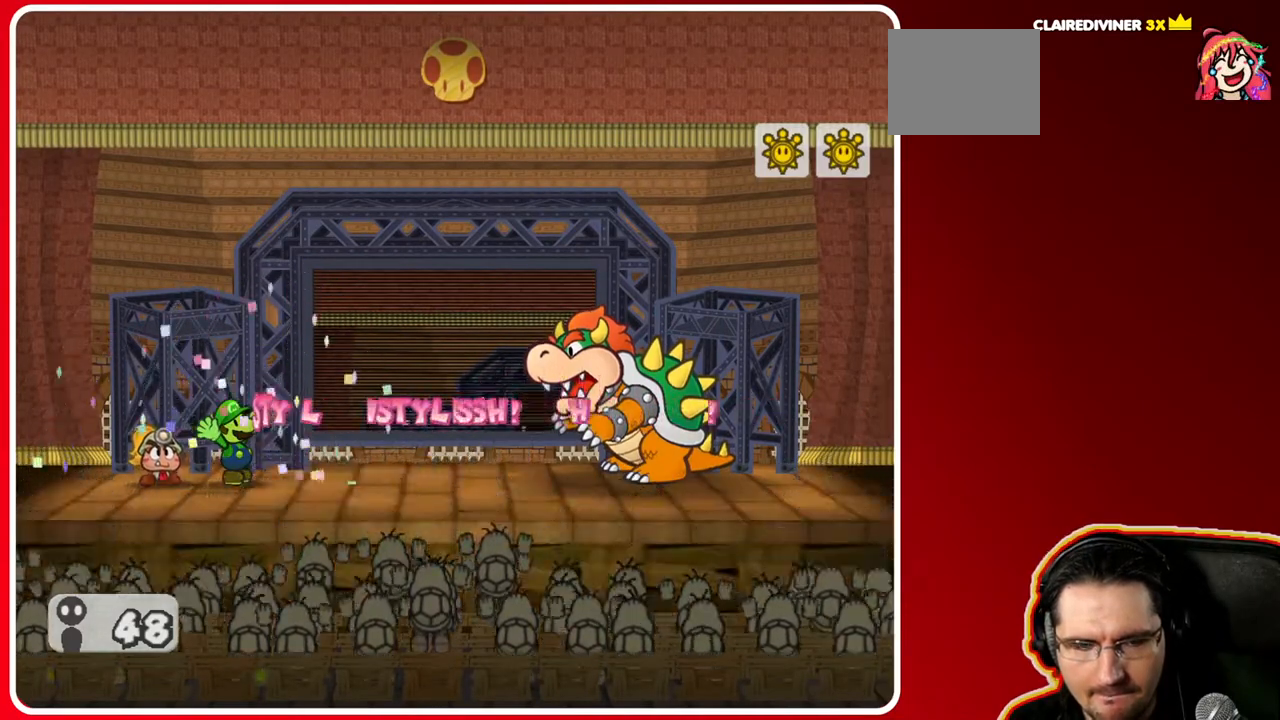
{"buttons": [], "left_stick": "center", "right_stick": "center", "events": []}
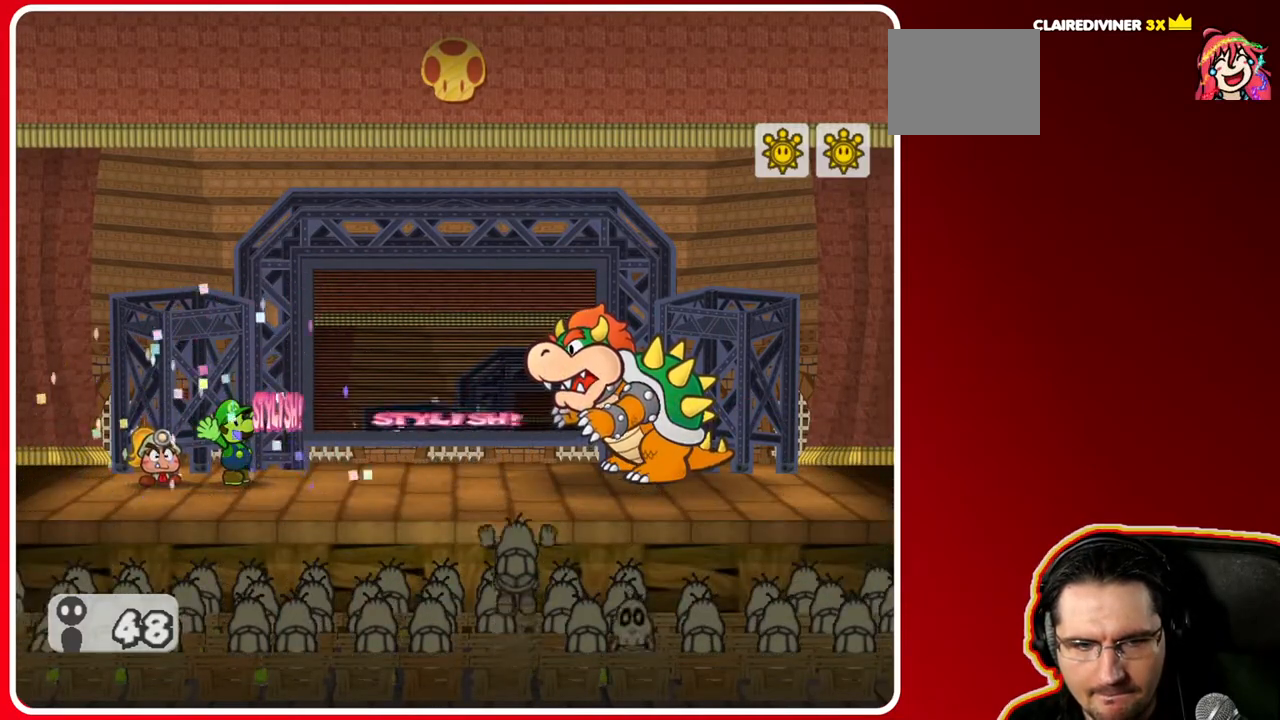
{"buttons": [], "left_stick": "center", "right_stick": "center", "events": []}
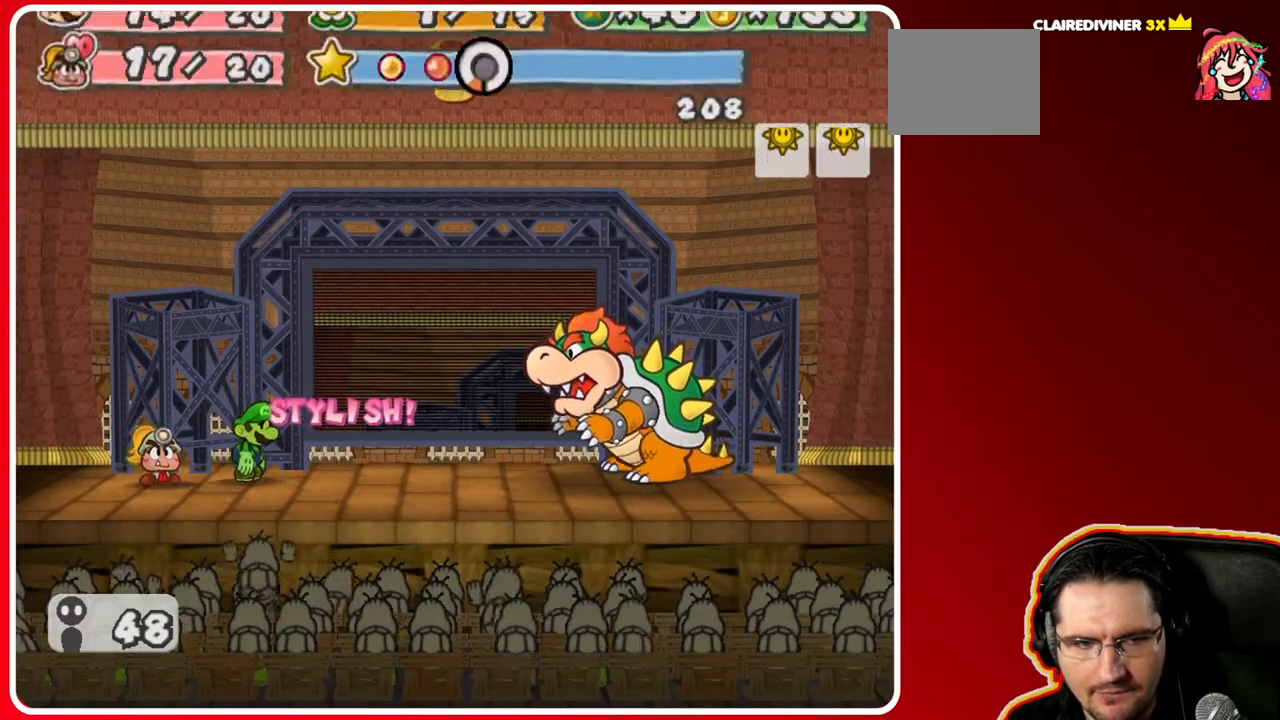
{"buttons": [], "left_stick": "center", "right_stick": "center", "events": []}
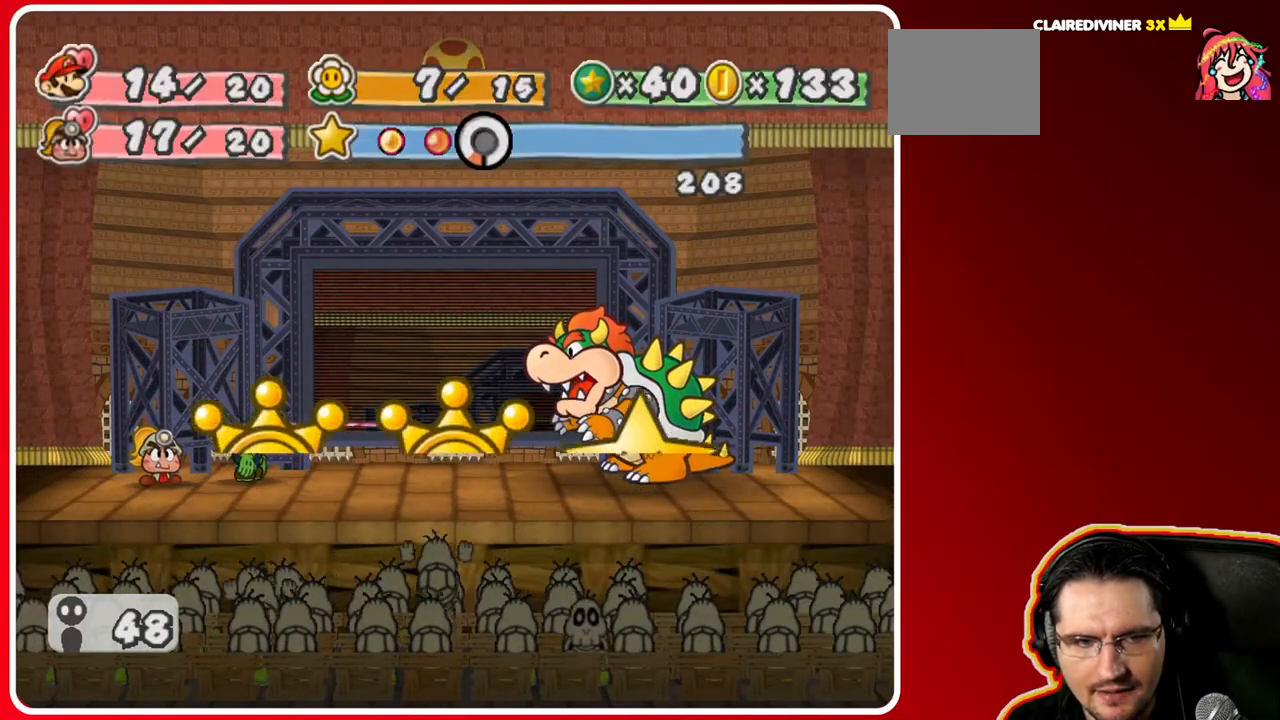
{"buttons": [], "left_stick": "center", "right_stick": "center", "events": []}
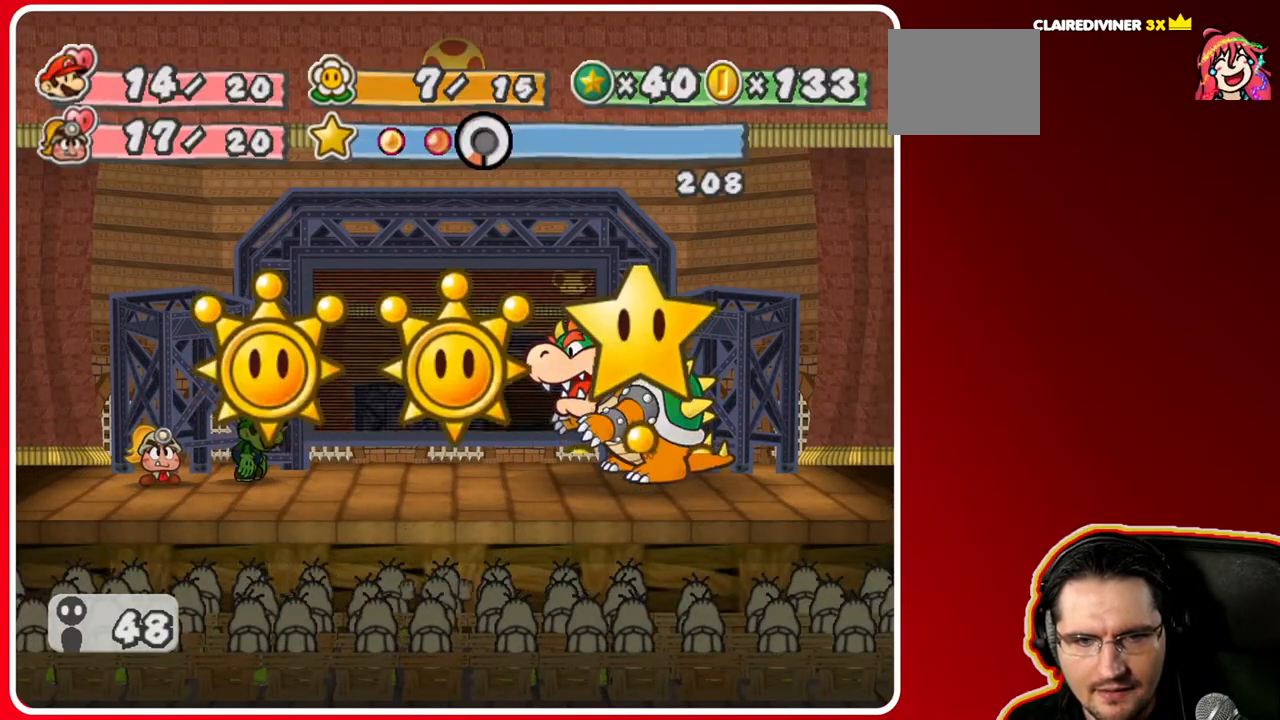
{"buttons": [], "left_stick": "center", "right_stick": "center", "events": []}
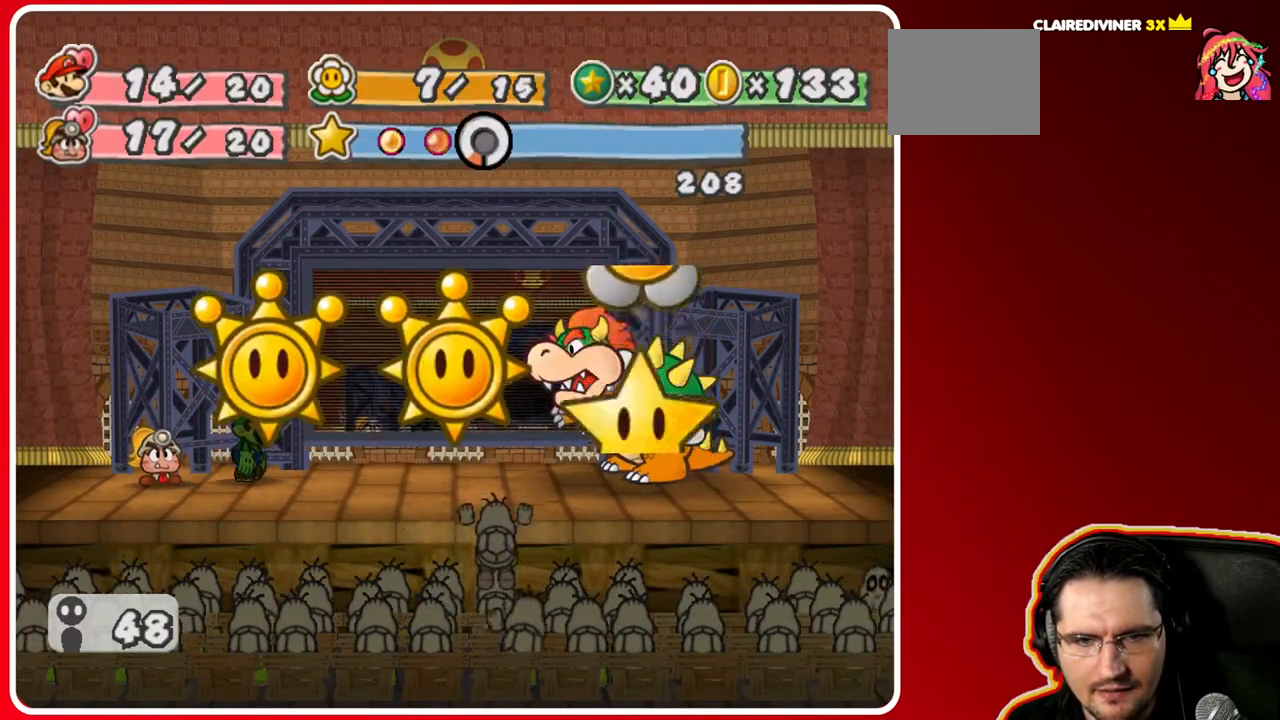
{"buttons": [], "left_stick": "center", "right_stick": "center", "events": []}
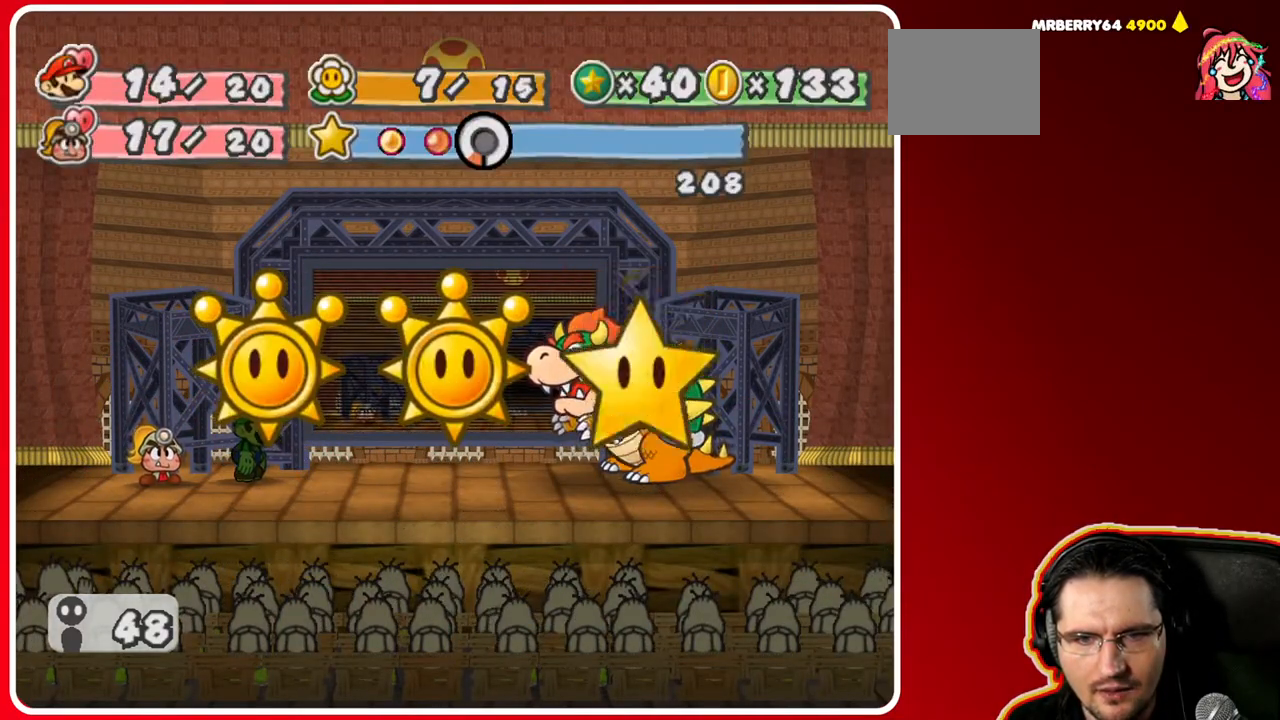
{"buttons": [], "left_stick": "center", "right_stick": "center", "events": []}
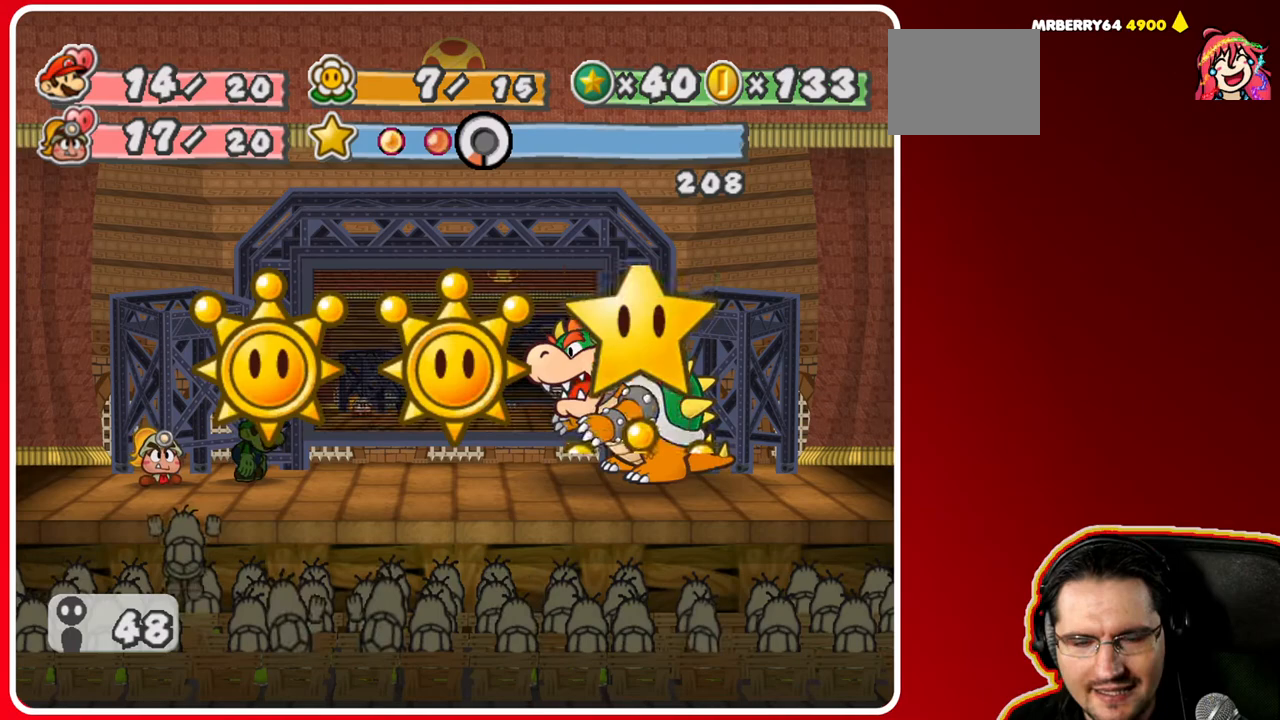
{"buttons": [], "left_stick": "center", "right_stick": "center", "events": []}
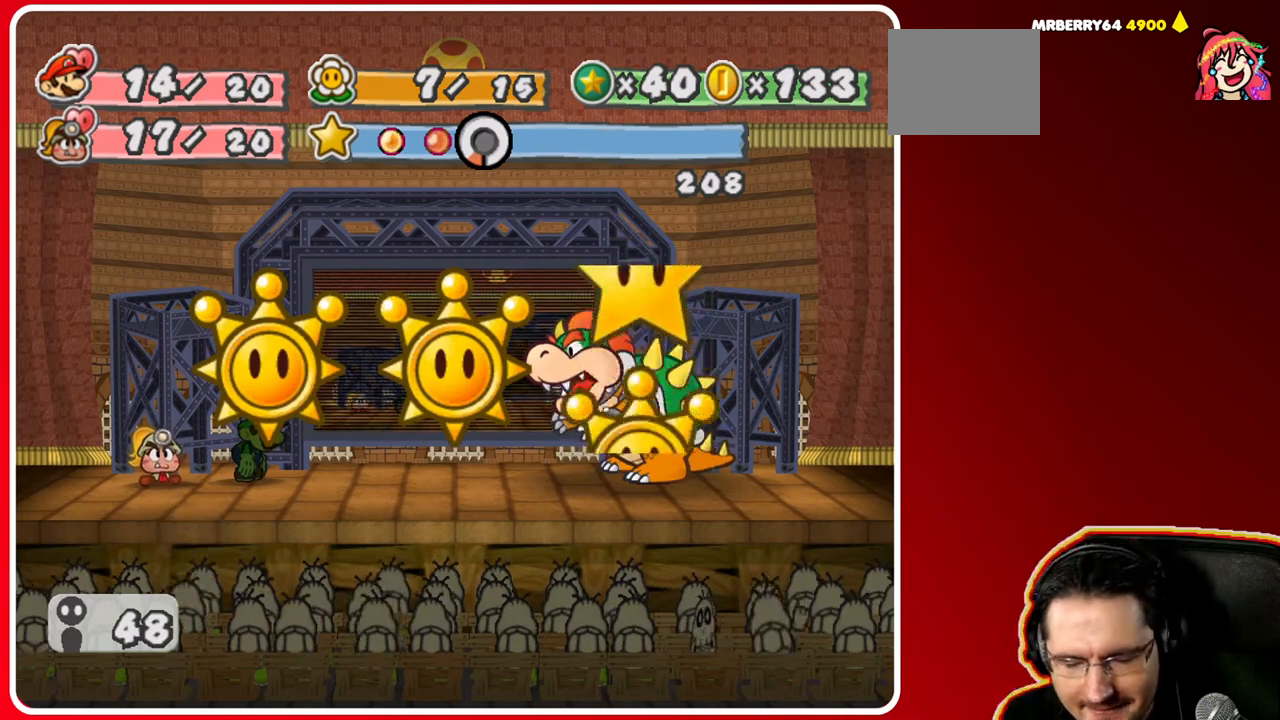
{"buttons": ["A"], "left_stick": "center", "right_stick": "center", "events": [[267, "A", "down"]]}
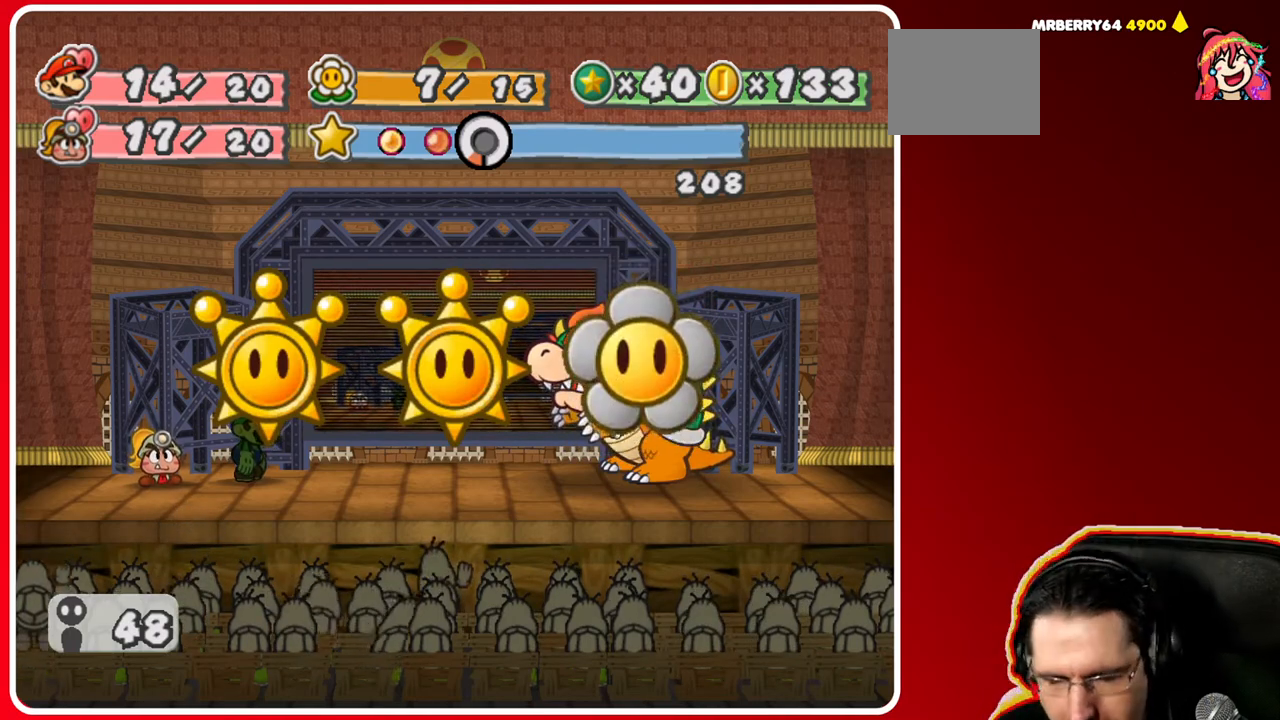
{"buttons": ["A"], "left_stick": "center", "right_stick": "center", "events": []}
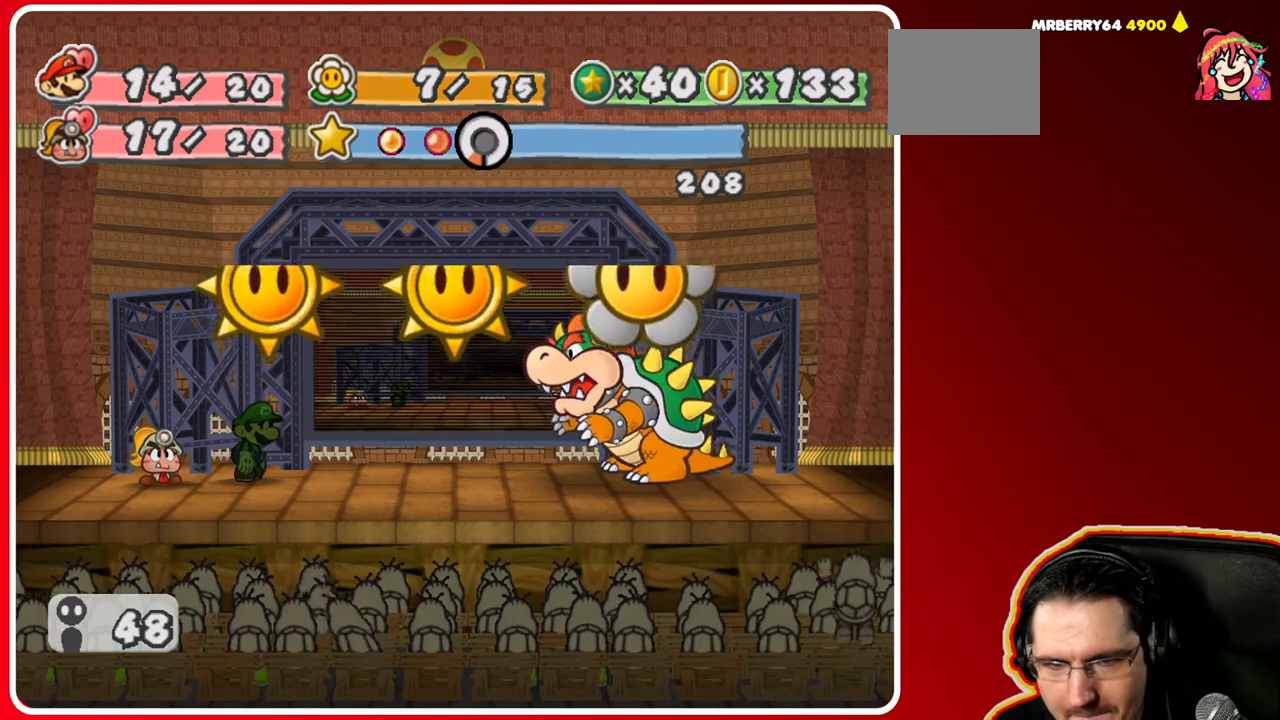
{"buttons": [], "left_stick": "center", "right_stick": "center", "events": [[183, "A", "up"]]}
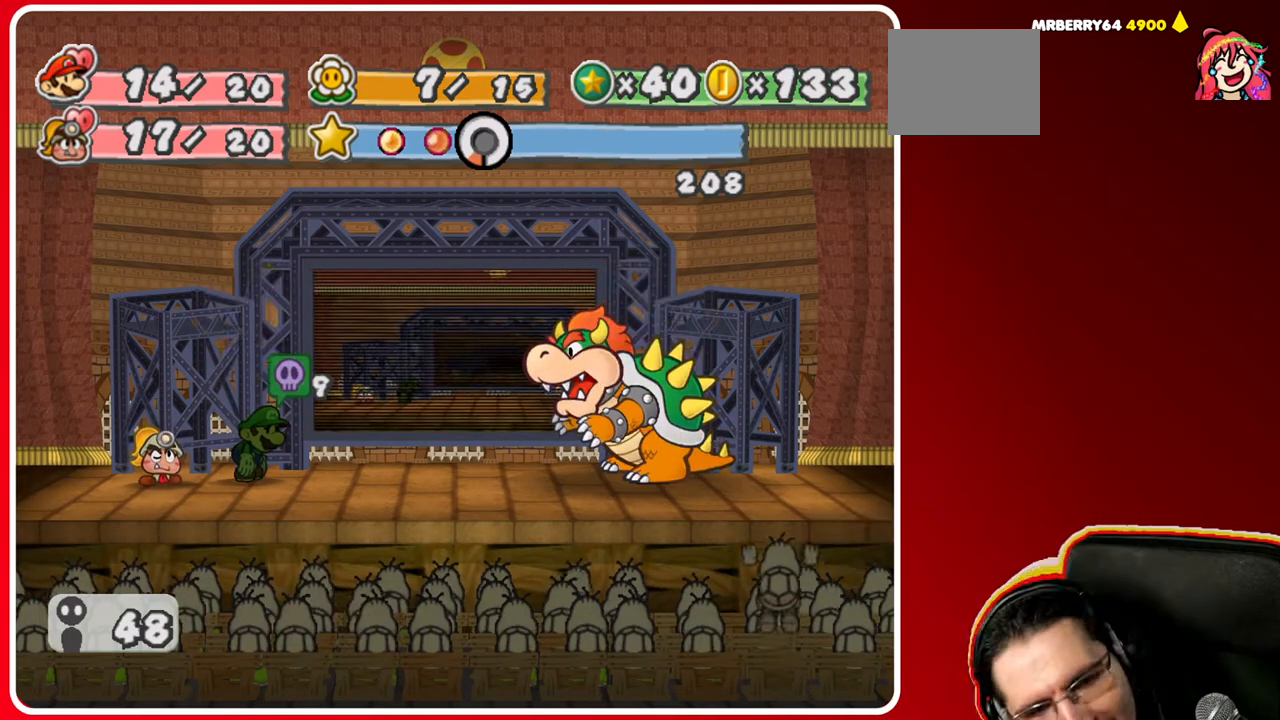
{"buttons": [], "left_stick": "center", "right_stick": "center", "events": []}
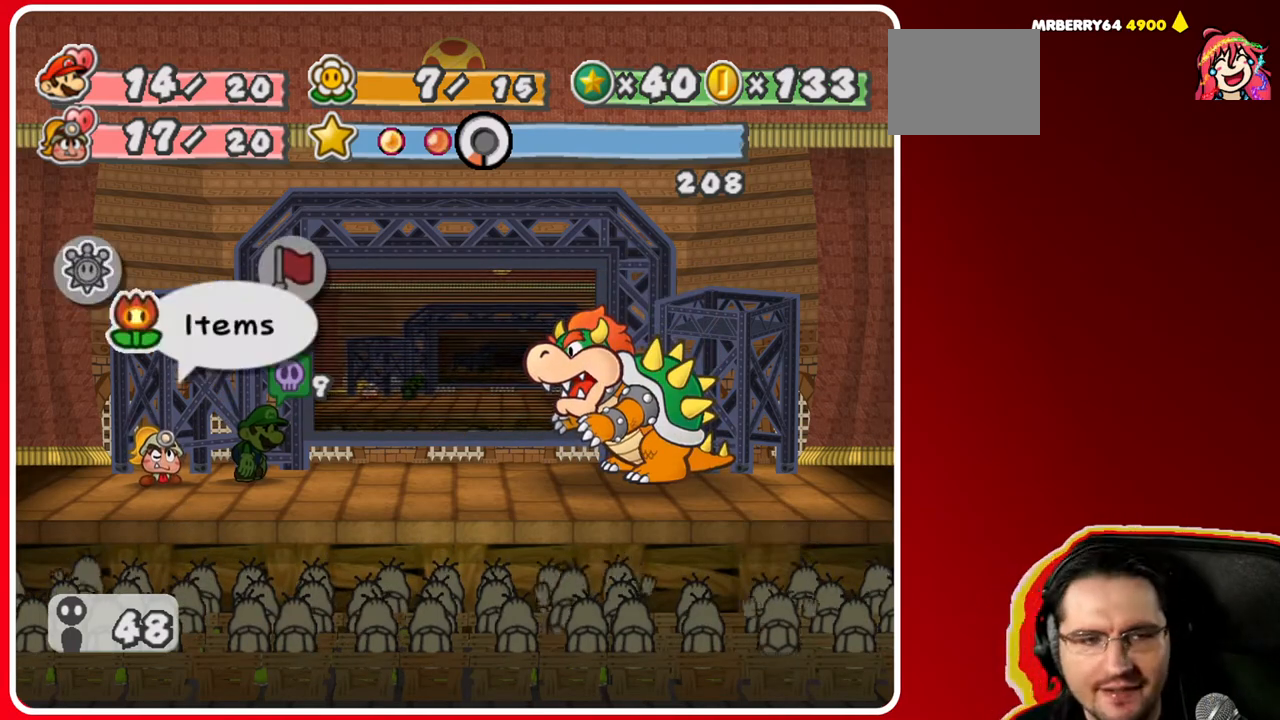
{"buttons": [], "left_stick": "right", "right_stick": "center", "events": [[250, "left_stick", "left"], [433, "left_stick", "center"], [500, "left_stick", "right"]]}